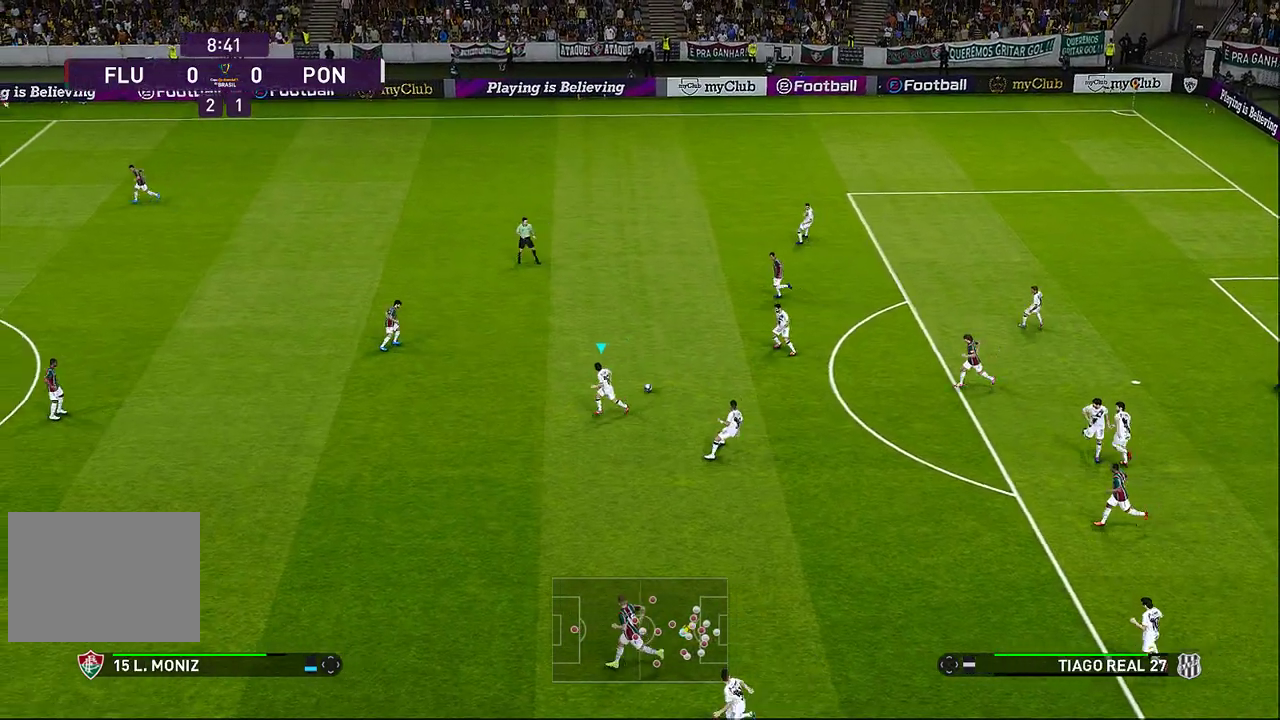
Gameplay with a controller (PlayStation layout); each line is a JSON object with the inputs held at the frame after it. "events" lists button and stick changes between this image and that frame as [ms after this image, input, new state], when the widget could be followed in between. Not read: right_stick.
{"buttons": ["R1"], "left_stick": "down-left", "events": [[350, "R1", "down"]]}
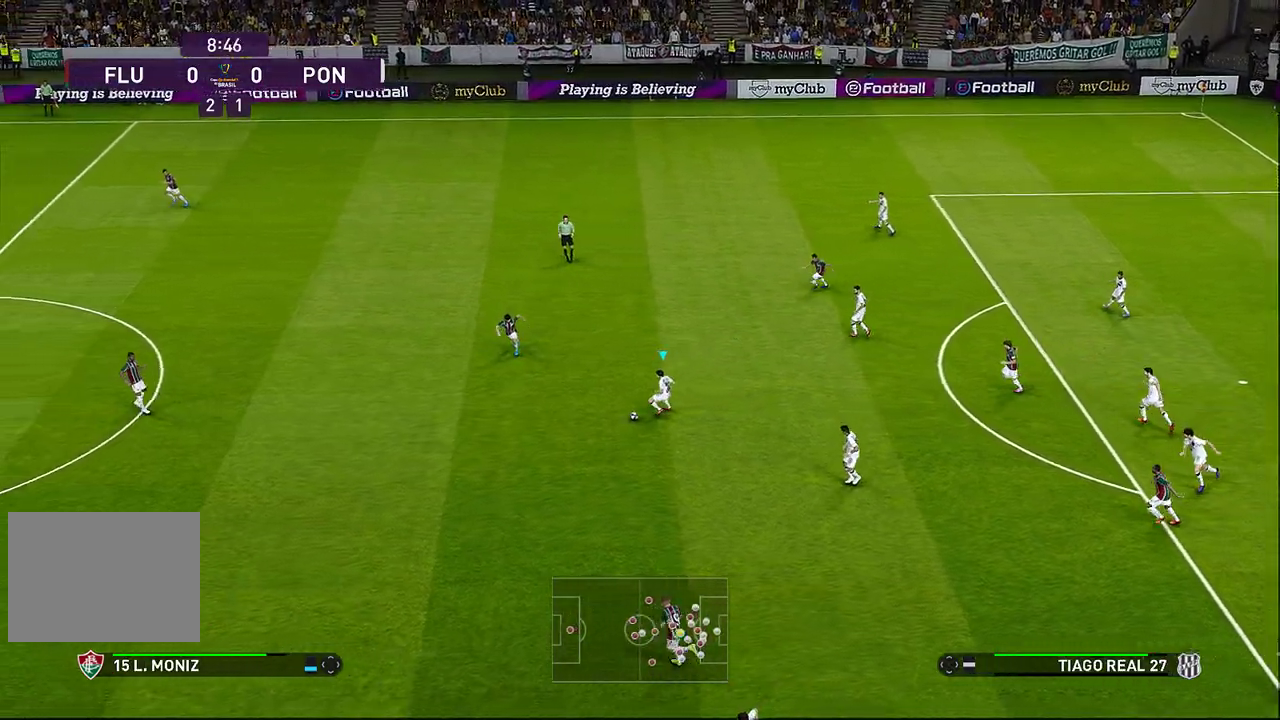
{"buttons": ["R1"], "left_stick": "down-left", "events": []}
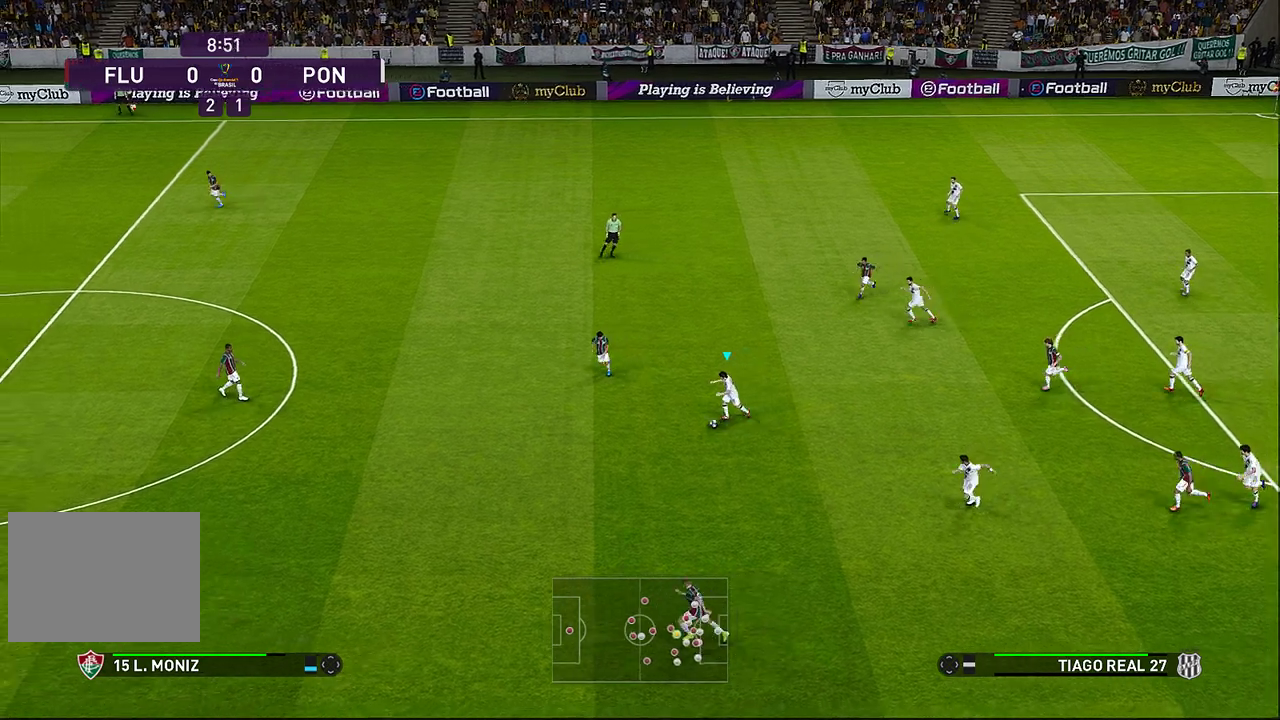
{"buttons": [], "left_stick": "down-left", "events": [[367, "TRIANGLE", "down"], [400, "R1", "up"], [483, "TRIANGLE", "up"]]}
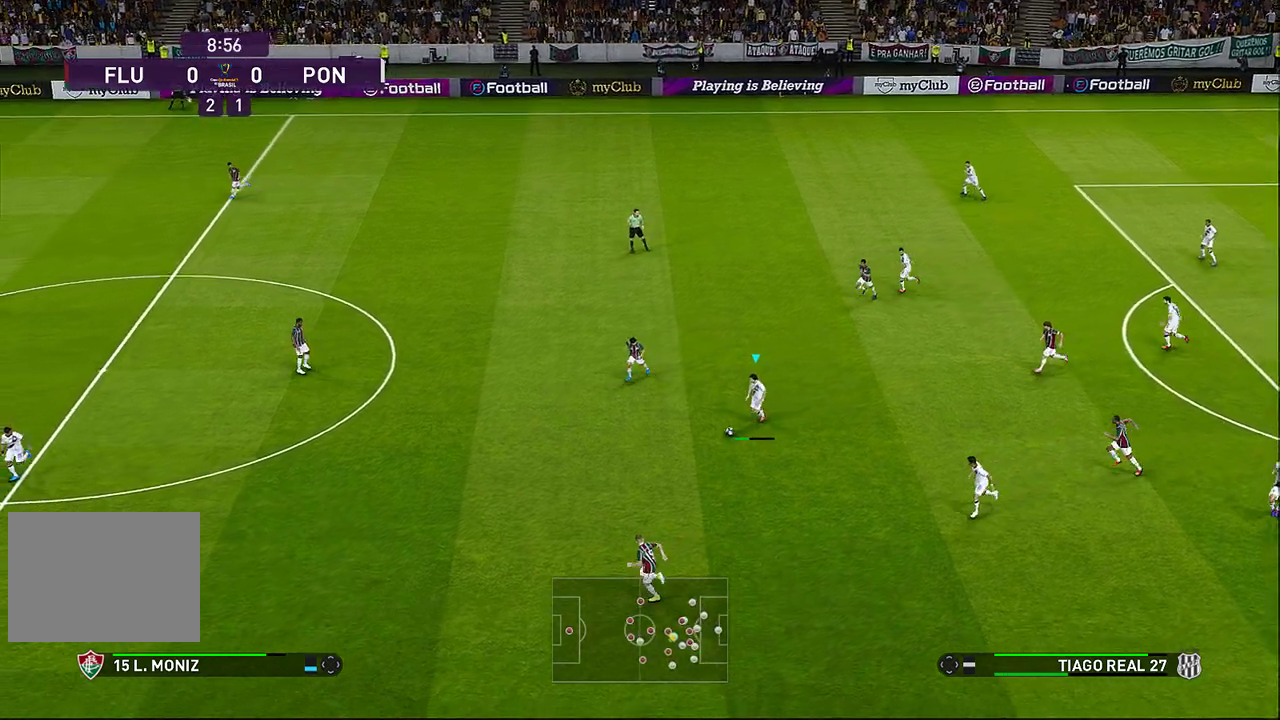
{"buttons": ["R1"], "left_stick": "down-left", "events": [[167, "R1", "down"]]}
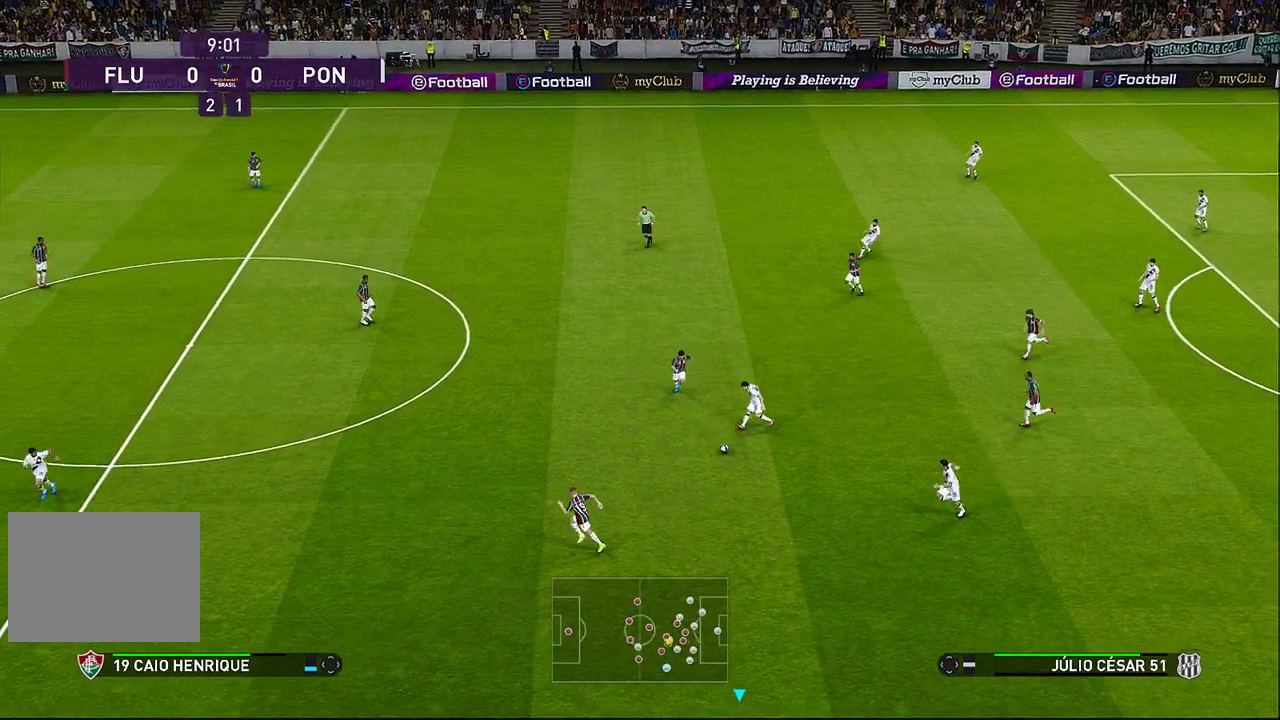
{"buttons": ["R1"], "left_stick": "down-left", "events": []}
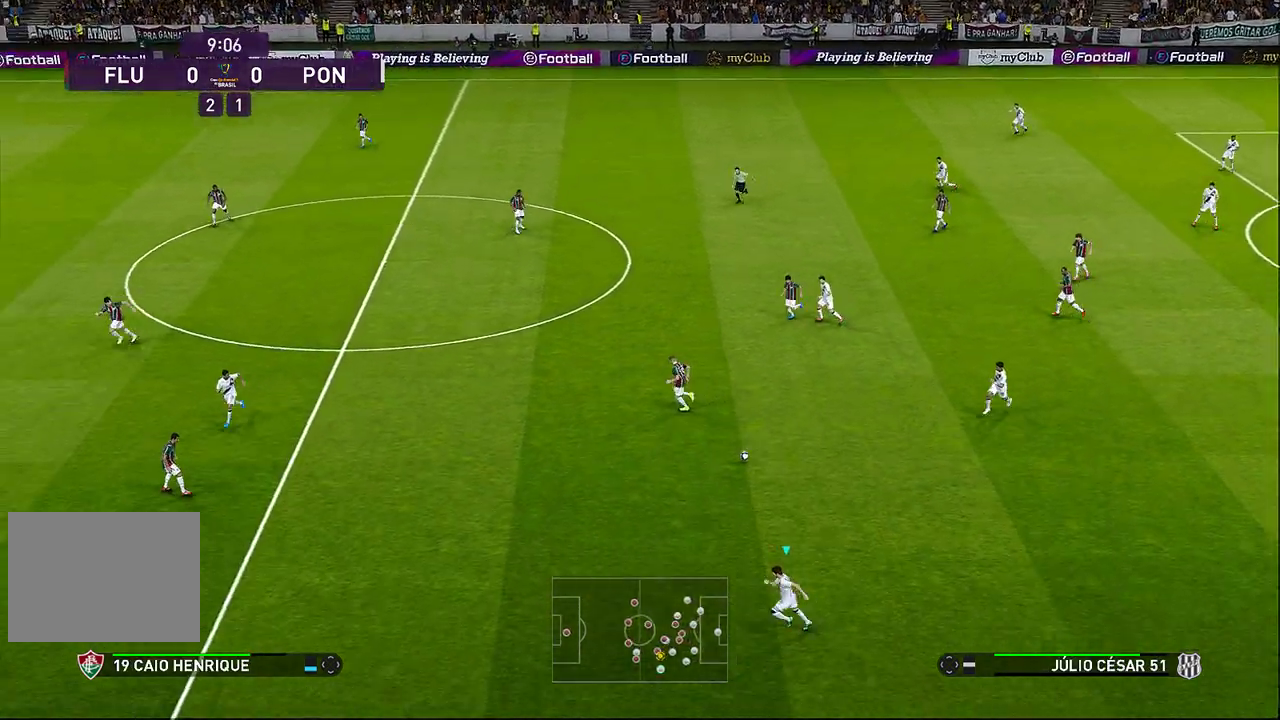
{"buttons": ["R1"], "left_stick": "left", "events": [[117, "left_stick", "left"]]}
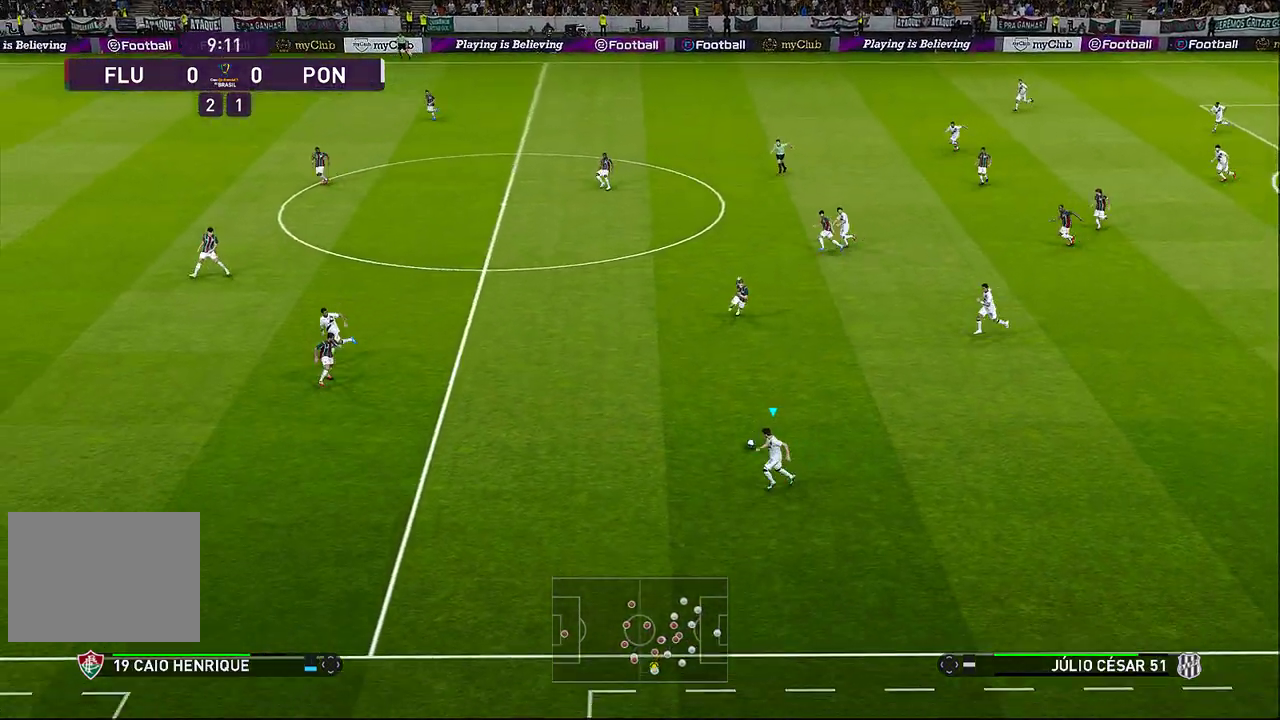
{"buttons": ["TRIANGLE", "R1"], "left_stick": "left", "events": [[500, "TRIANGLE", "down"]]}
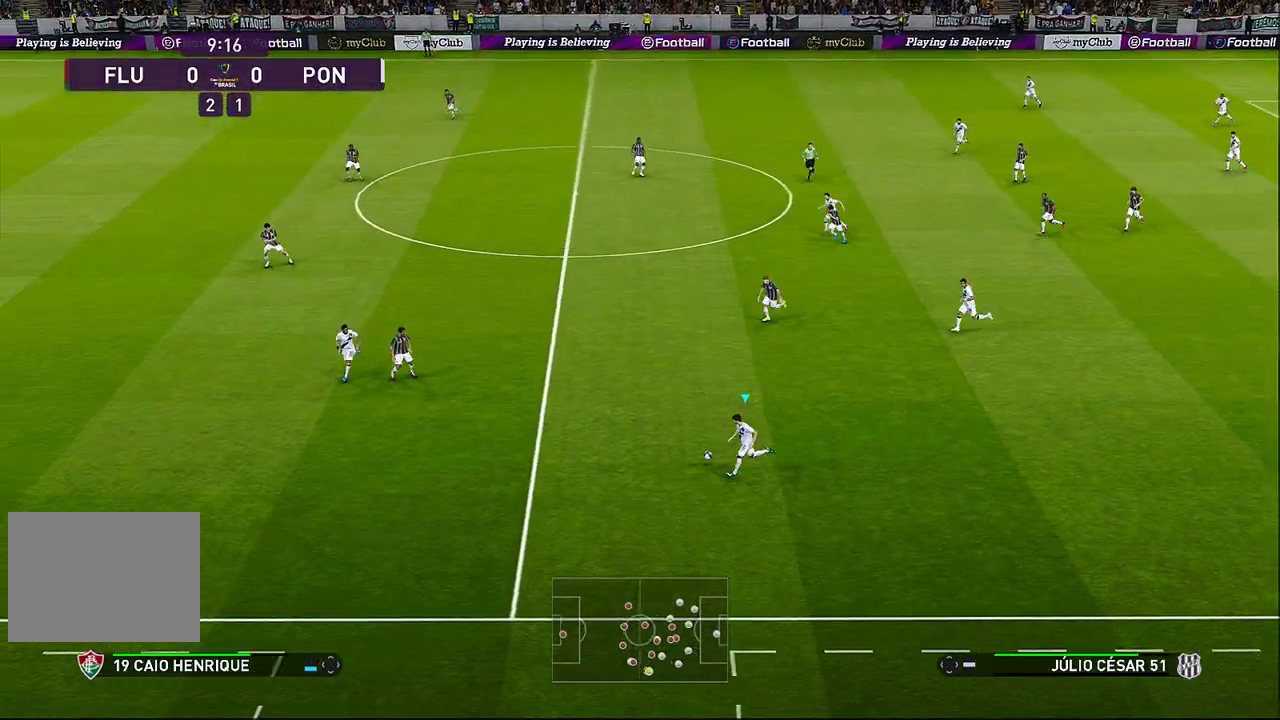
{"buttons": ["R1"], "left_stick": "left", "events": [[350, "TRIANGLE", "up"]]}
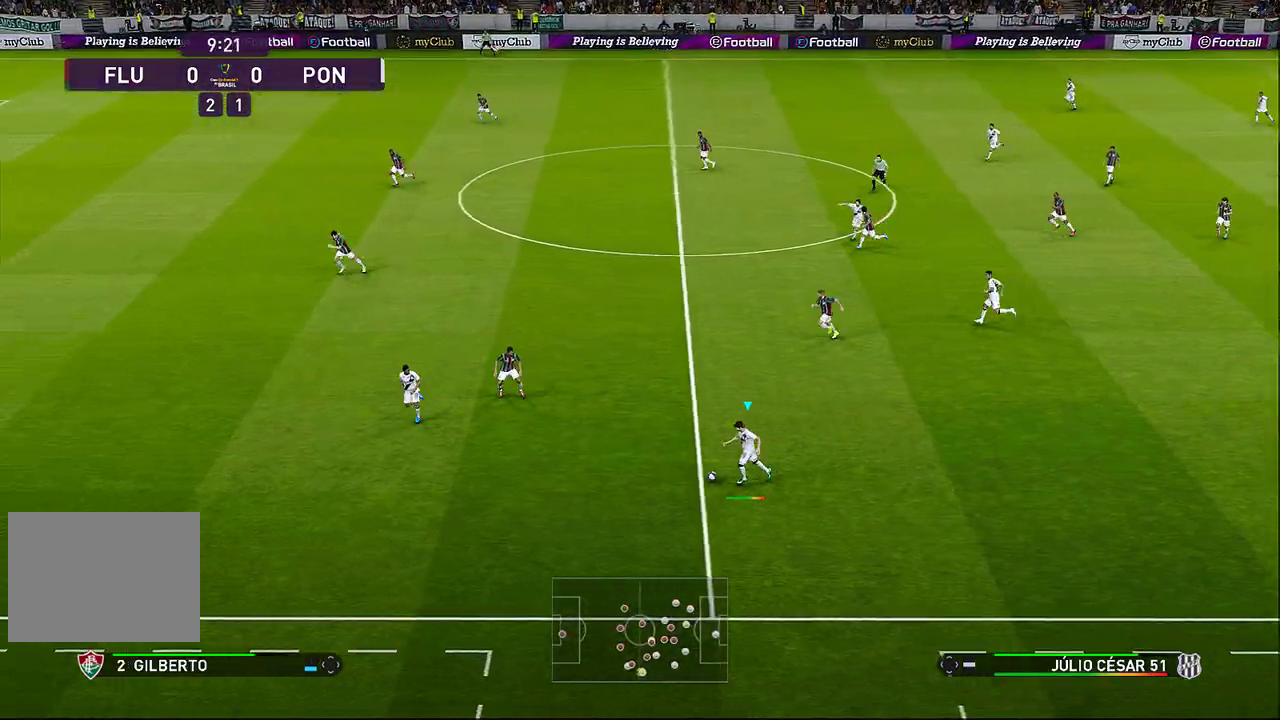
{"buttons": ["R1"], "left_stick": "left", "events": []}
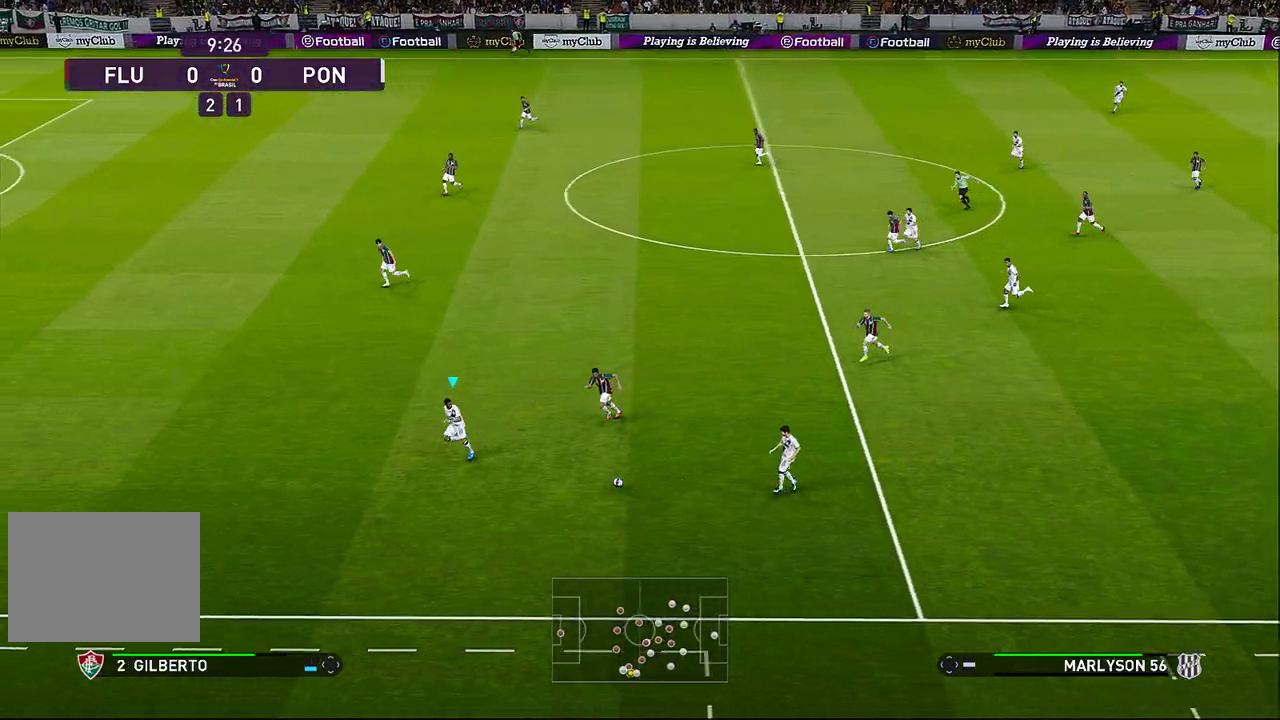
{"buttons": ["R1"], "left_stick": "left", "events": []}
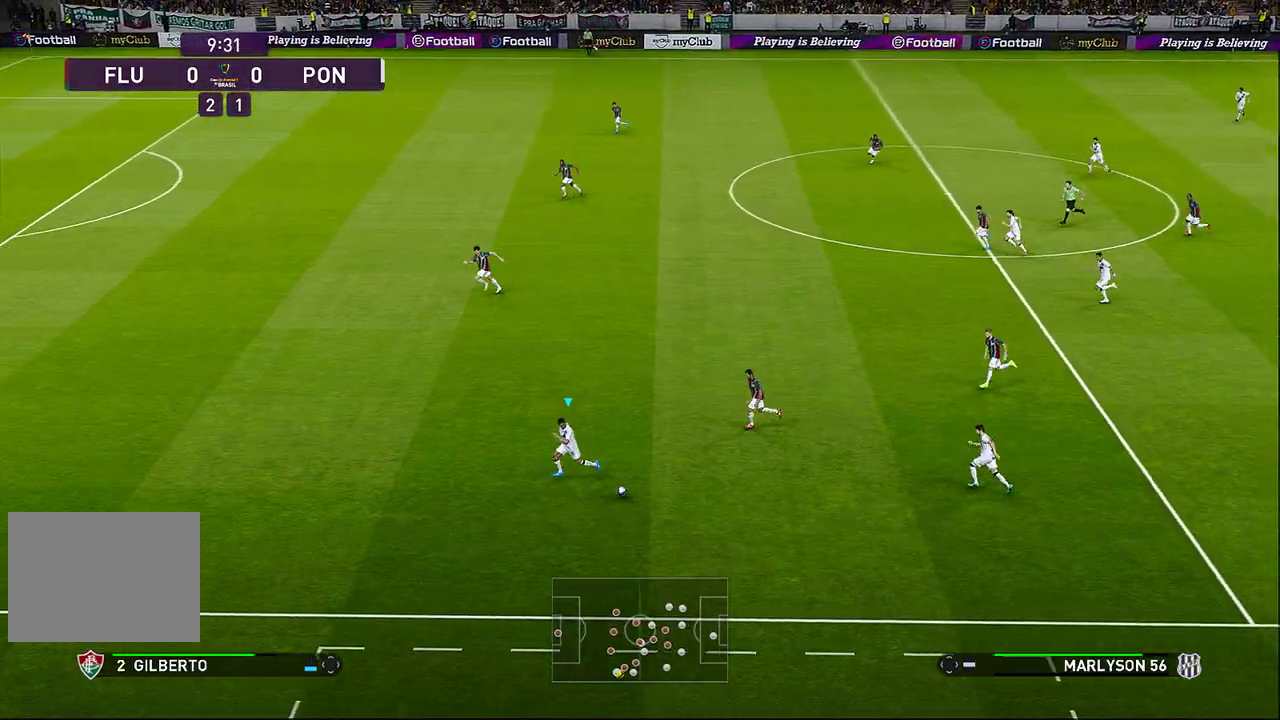
{"buttons": ["R1"], "left_stick": "left", "events": []}
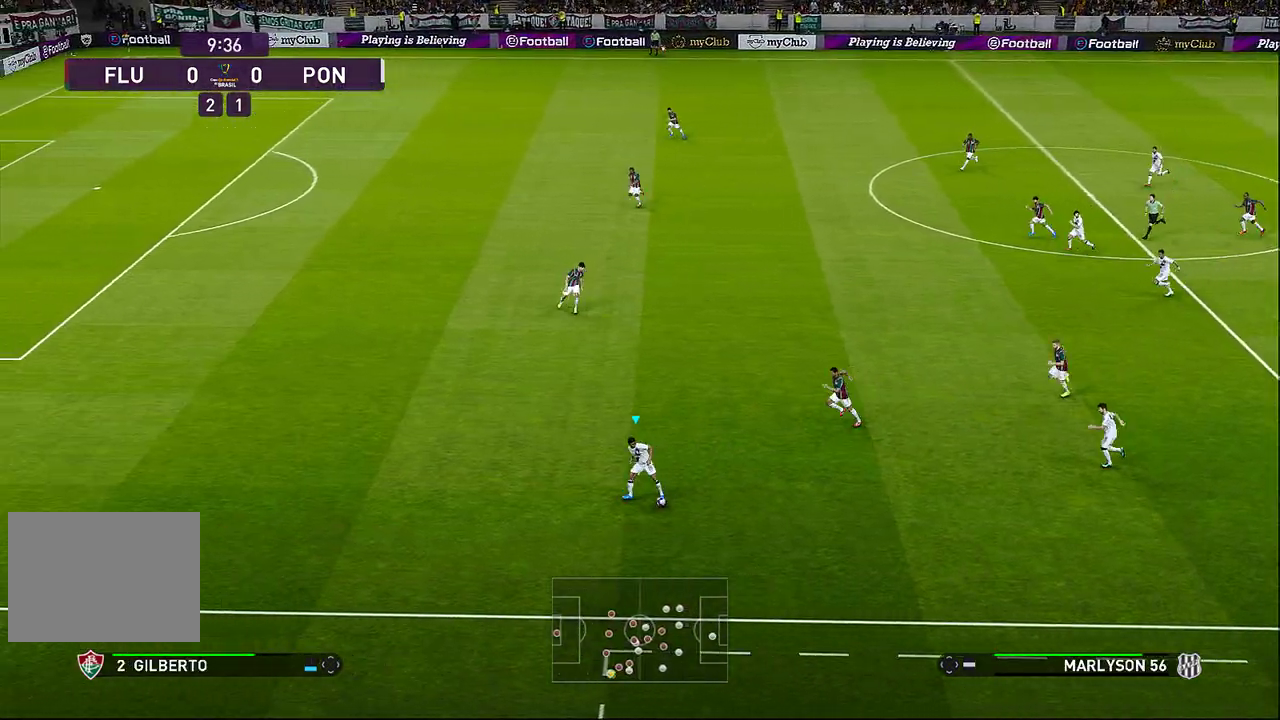
{"buttons": ["R1"], "left_stick": "left", "events": []}
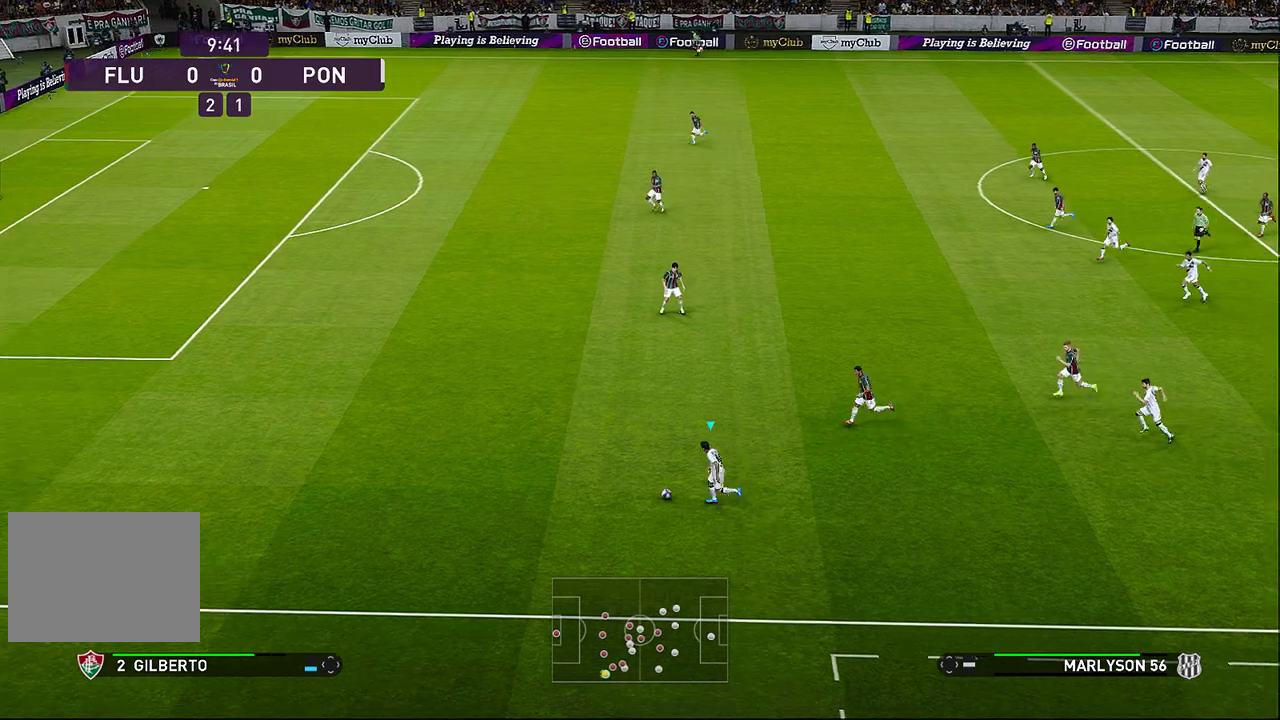
{"buttons": ["R1"], "left_stick": "left", "events": []}
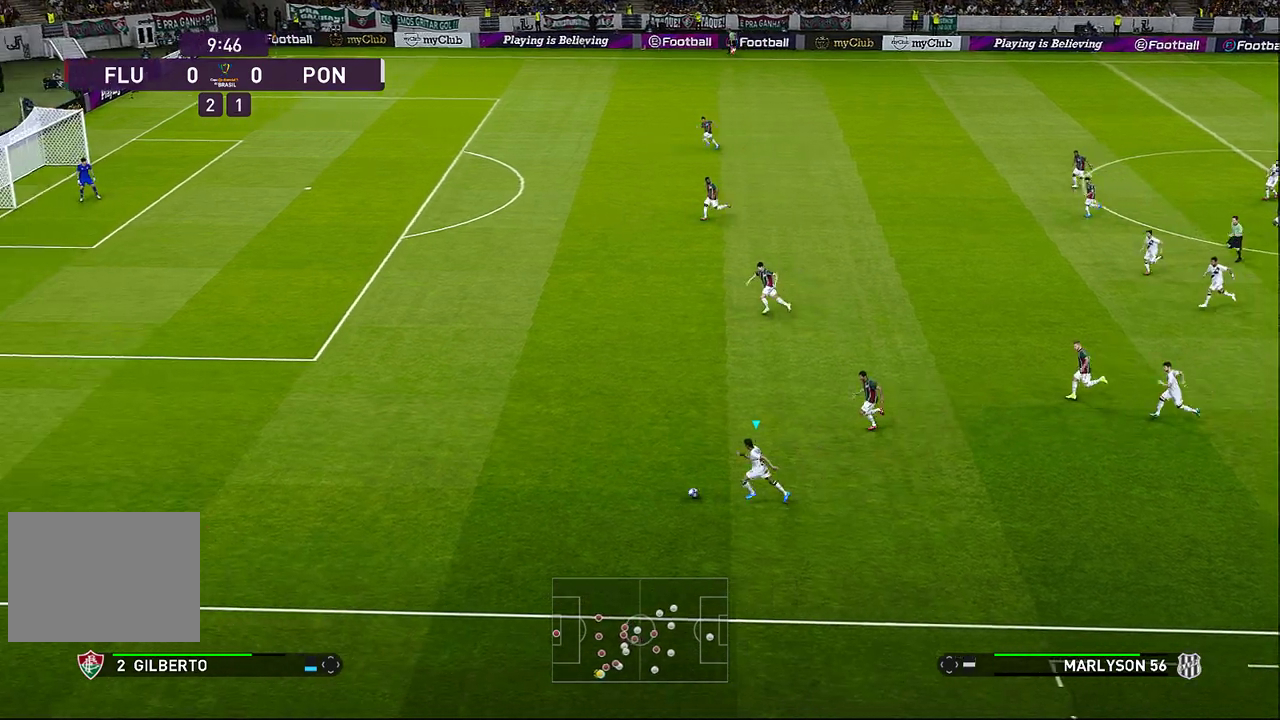
{"buttons": ["R1"], "left_stick": "left", "events": []}
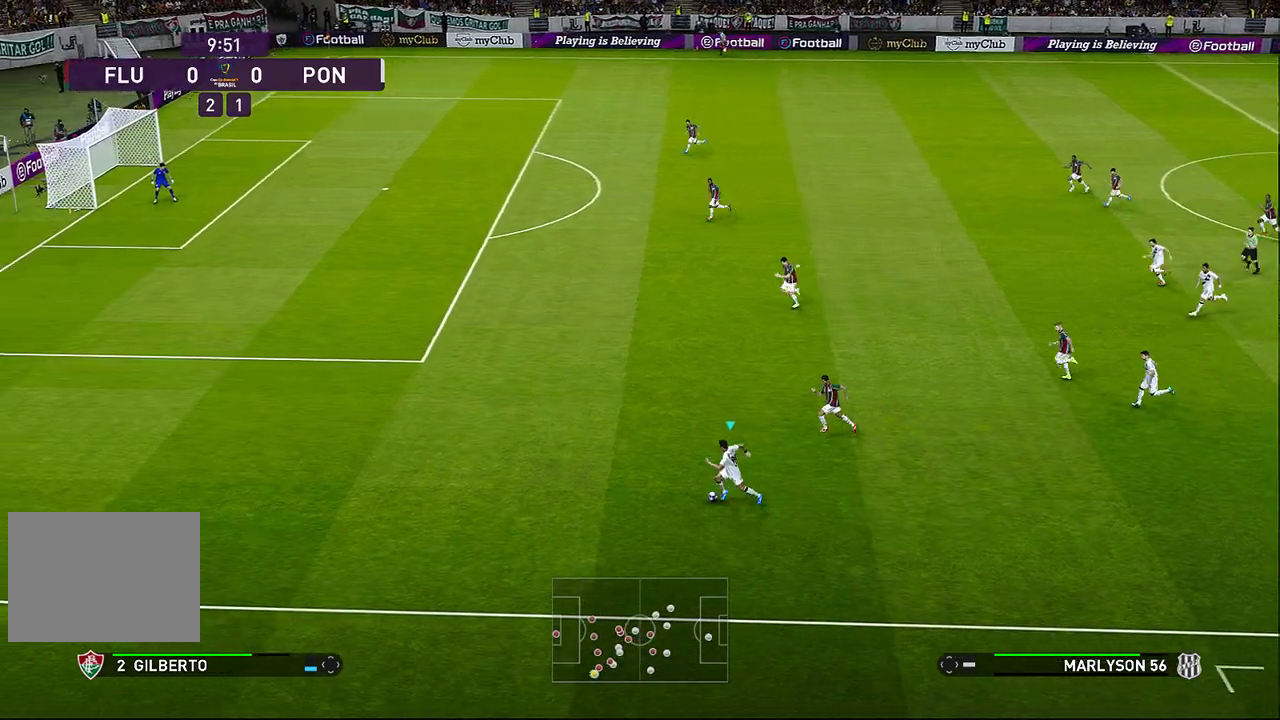
{"buttons": ["R1"], "left_stick": "left", "events": []}
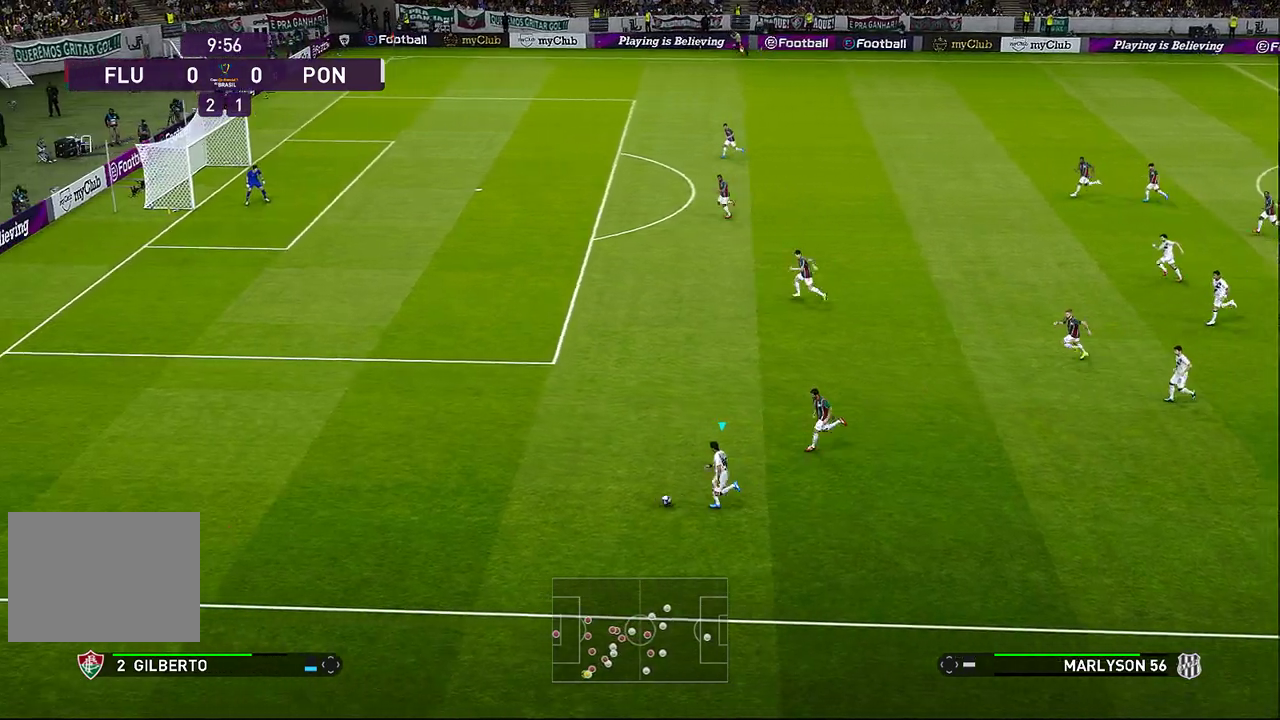
{"buttons": ["R1"], "left_stick": "left", "events": []}
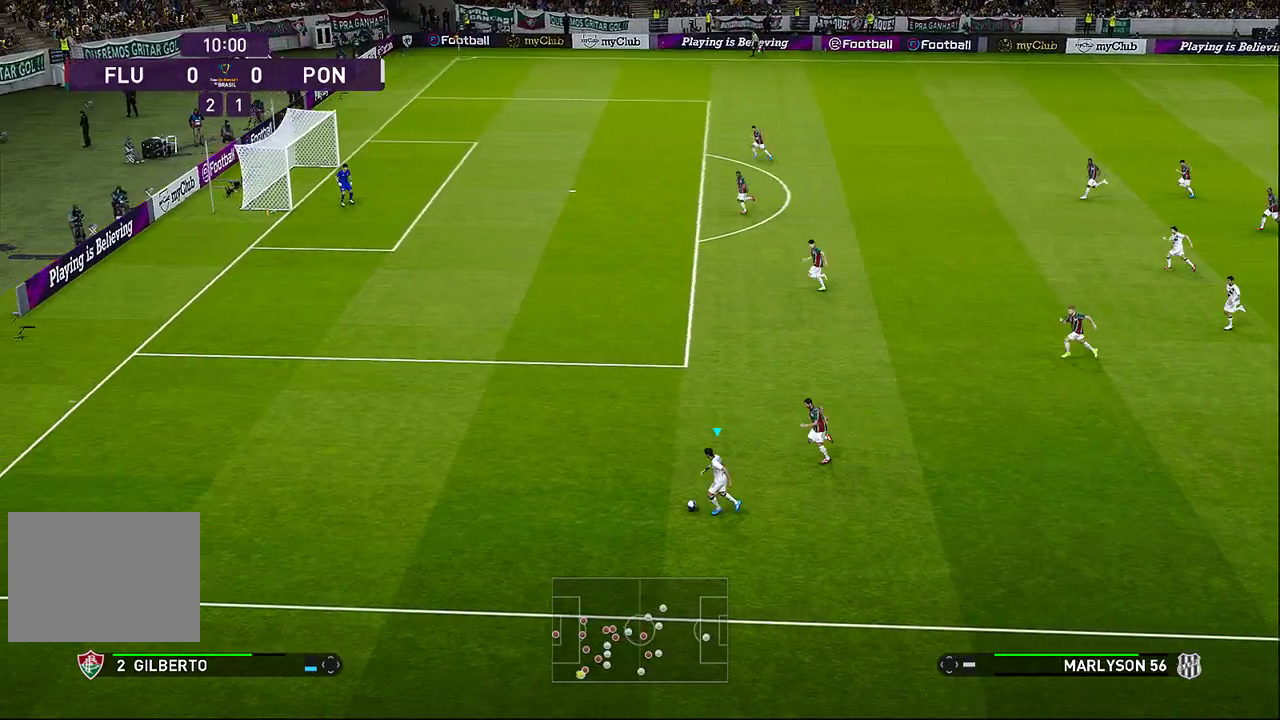
{"buttons": ["R1"], "left_stick": "left", "events": []}
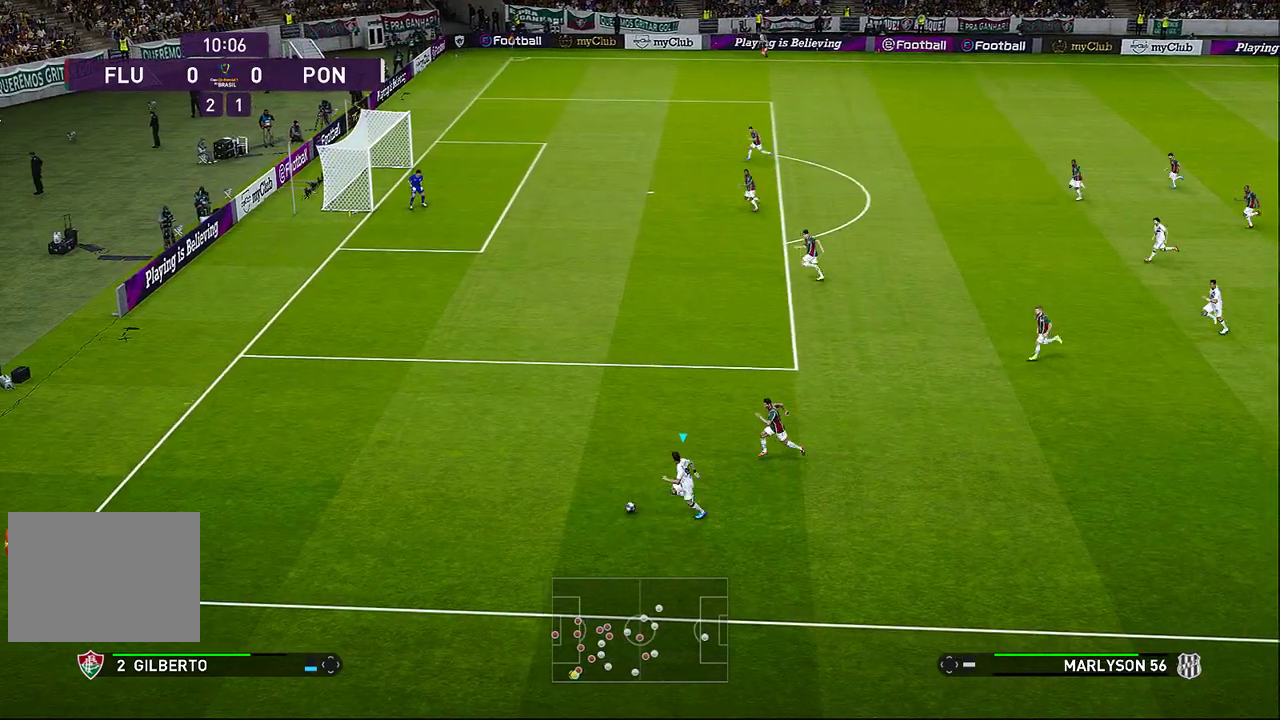
{"buttons": [], "left_stick": "left", "events": [[83, "R1", "up"]]}
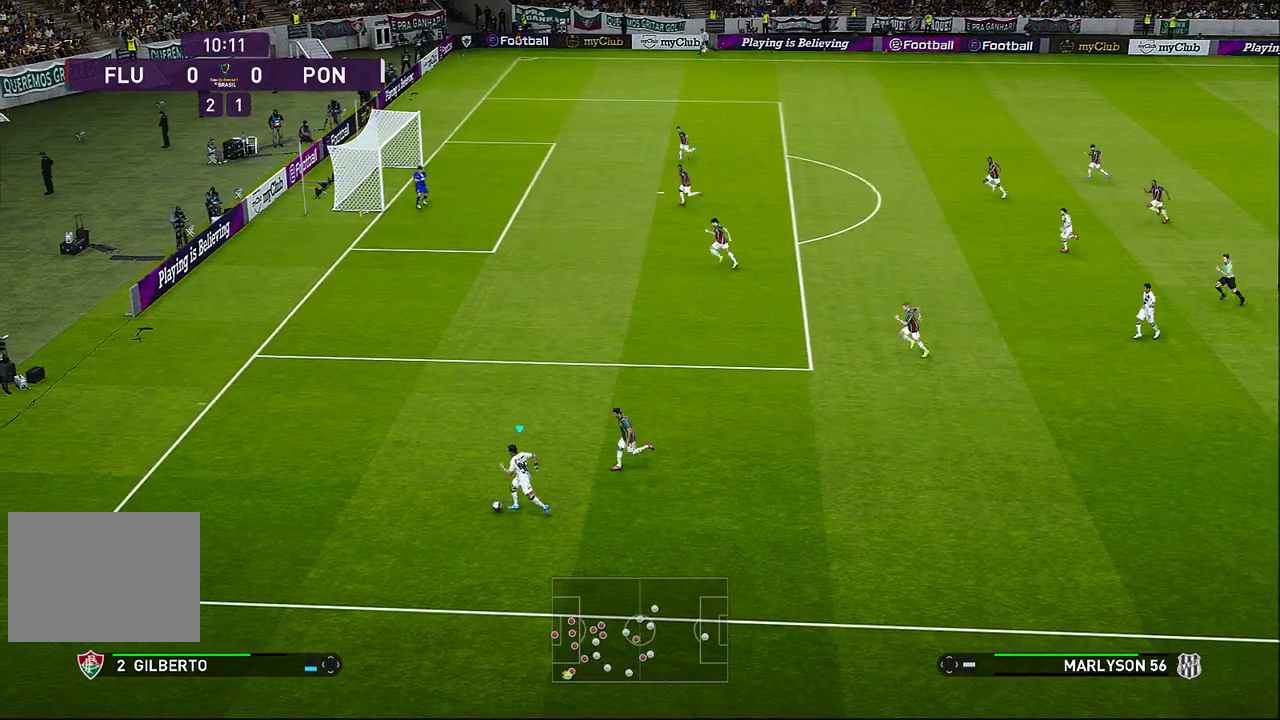
{"buttons": [], "left_stick": "down-right", "events": [[250, "left_stick", "down"], [367, "left_stick", "down-right"]]}
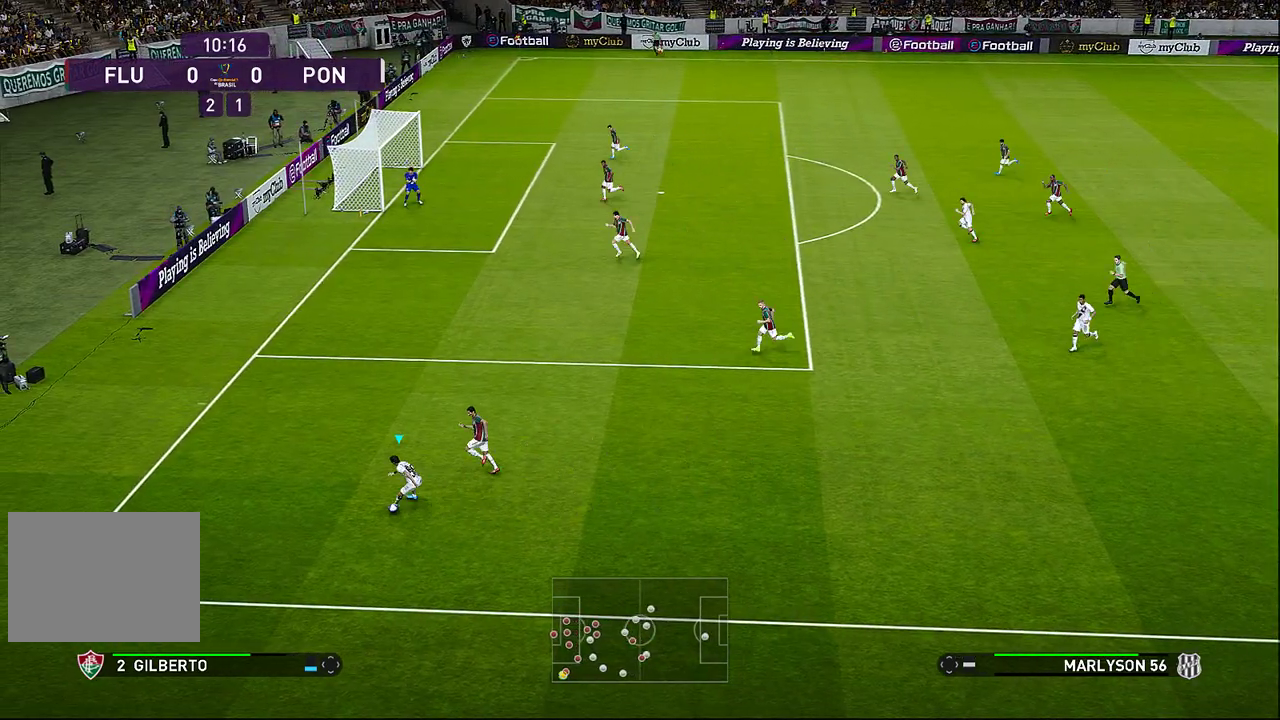
{"buttons": [], "left_stick": "right", "events": [[467, "left_stick", "right"]]}
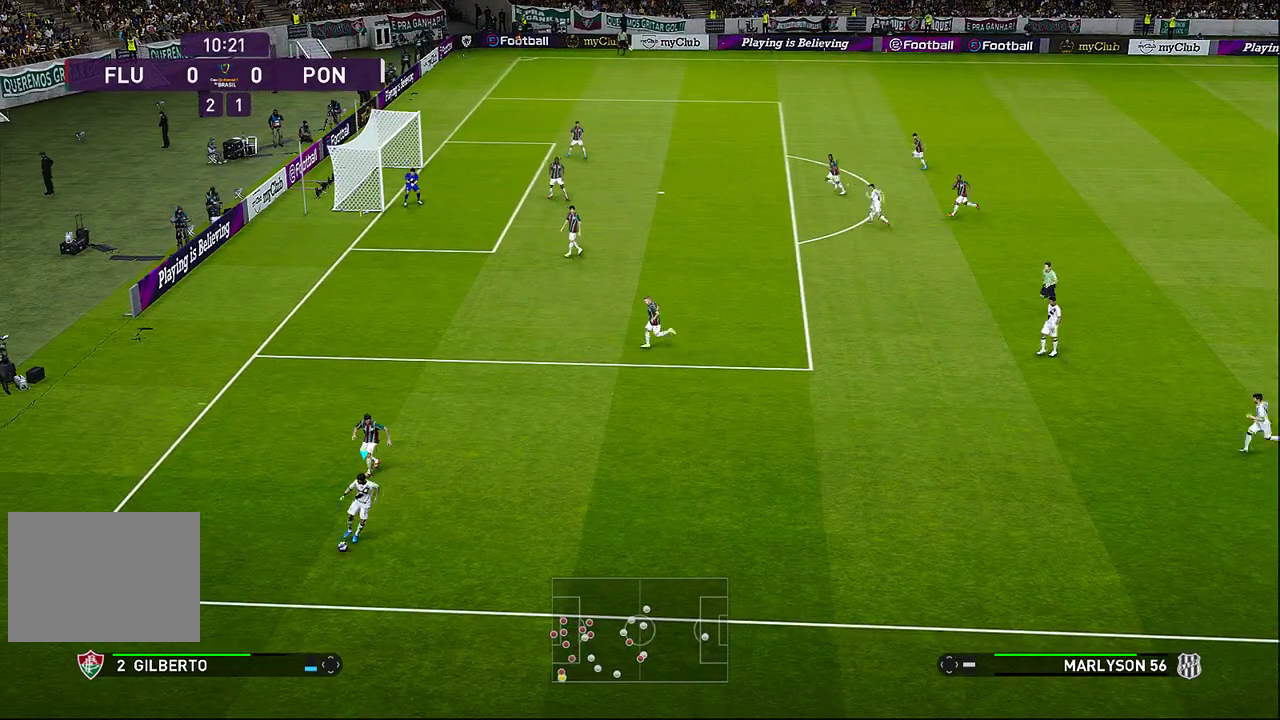
{"buttons": ["CIRCLE"], "left_stick": "up-right", "events": [[183, "left_stick", "up-right"], [433, "CIRCLE", "down"]]}
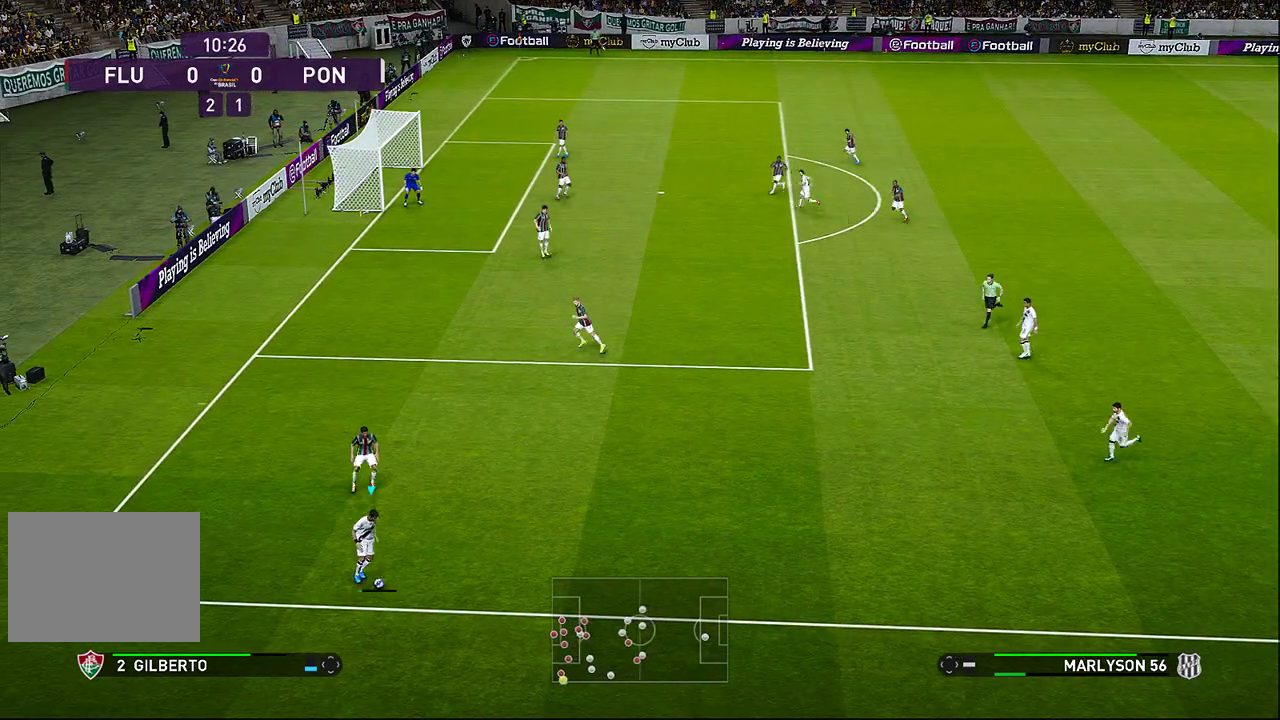
{"buttons": [], "left_stick": "up-left", "events": [[17, "left_stick", "up"], [67, "CIRCLE", "up"], [367, "left_stick", "up-left"]]}
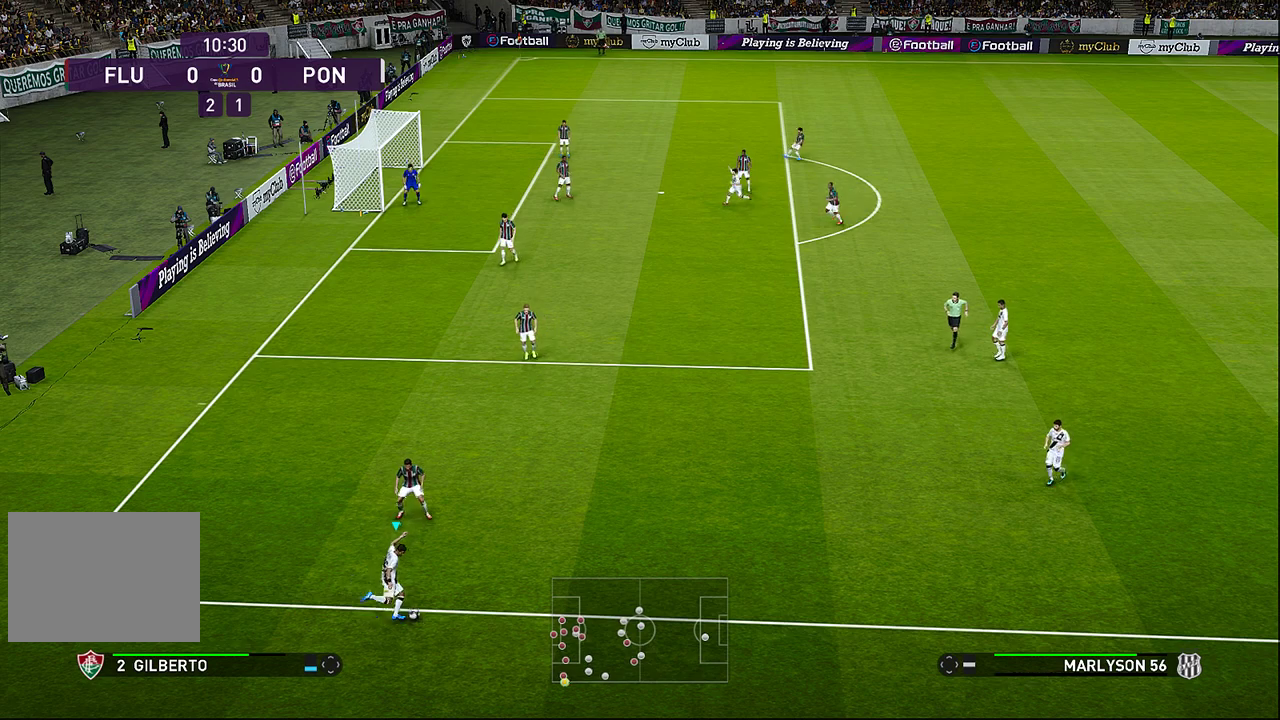
{"buttons": [], "left_stick": "center", "events": [[367, "left_stick", "center"]]}
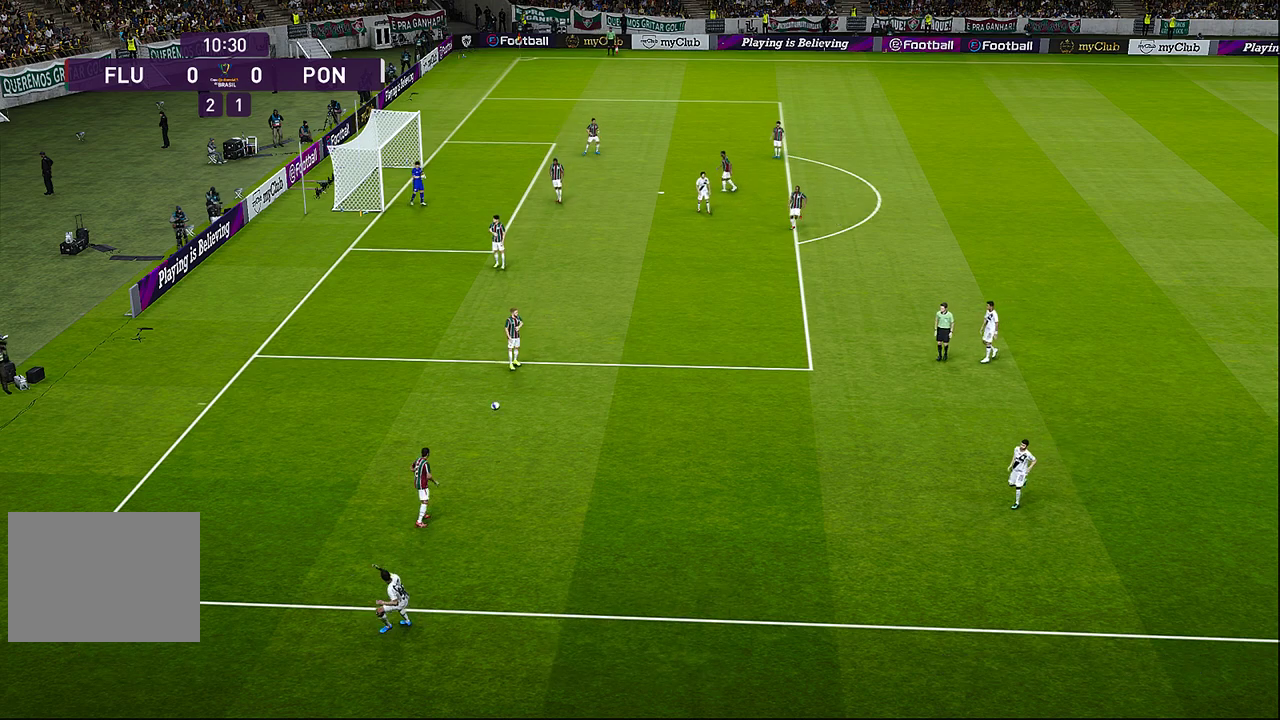
{"buttons": [], "left_stick": "center", "events": []}
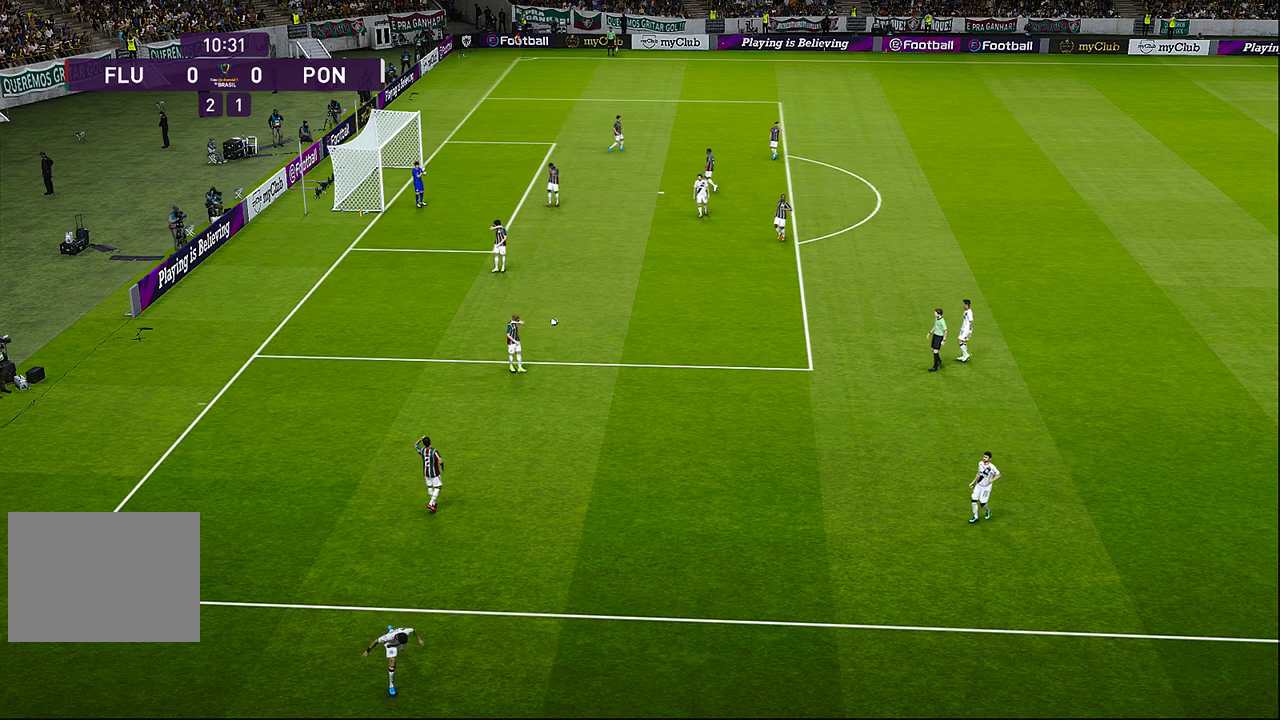
{"buttons": [], "left_stick": "center", "events": []}
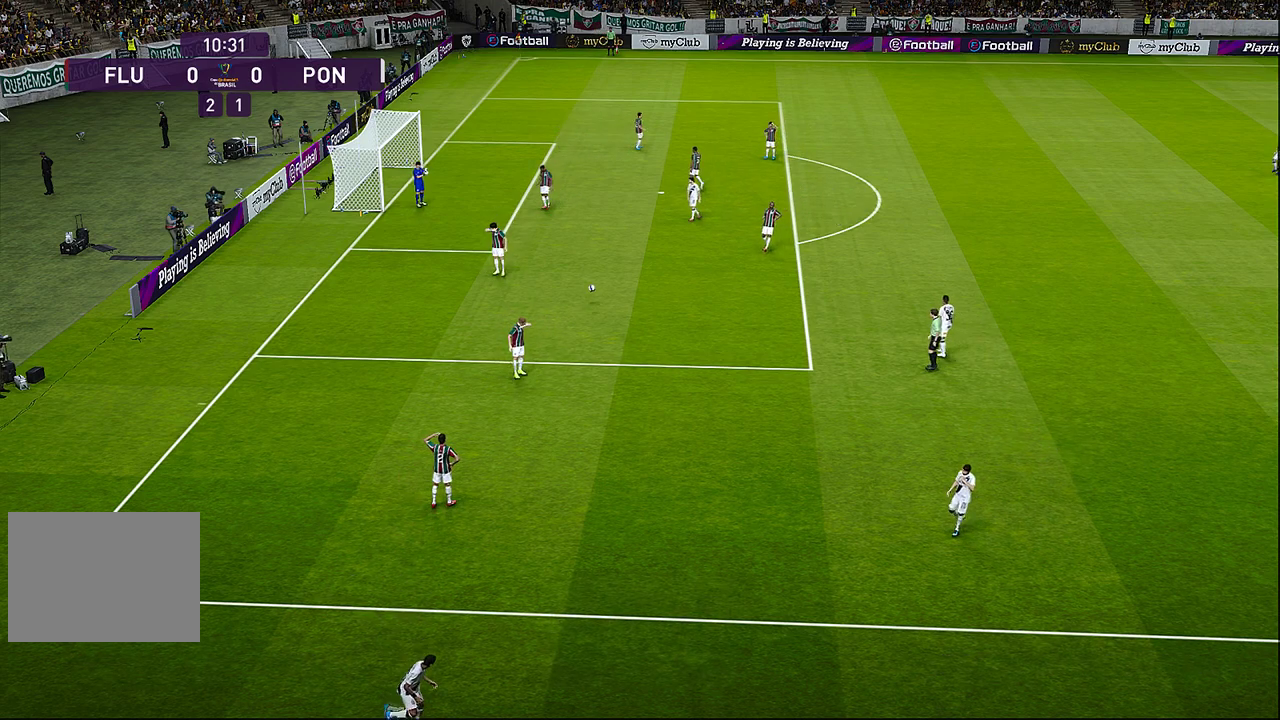
{"buttons": [], "left_stick": "center", "events": []}
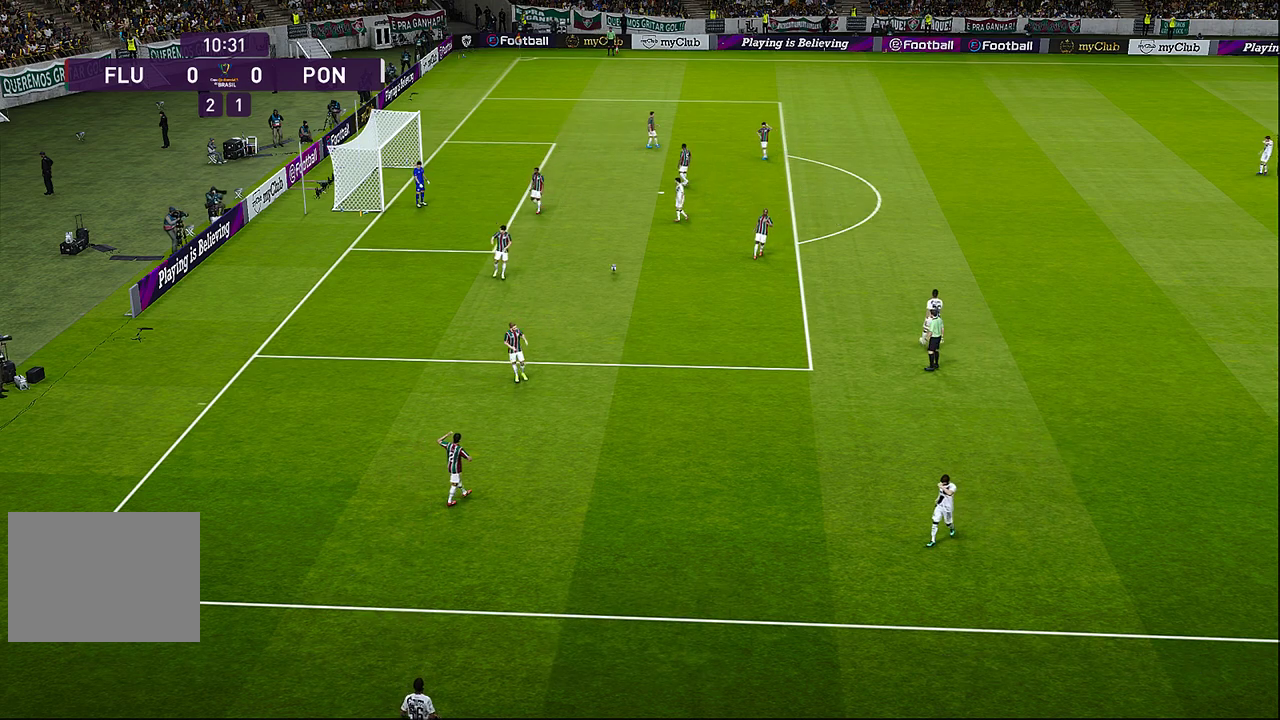
{"buttons": [], "left_stick": "center", "events": []}
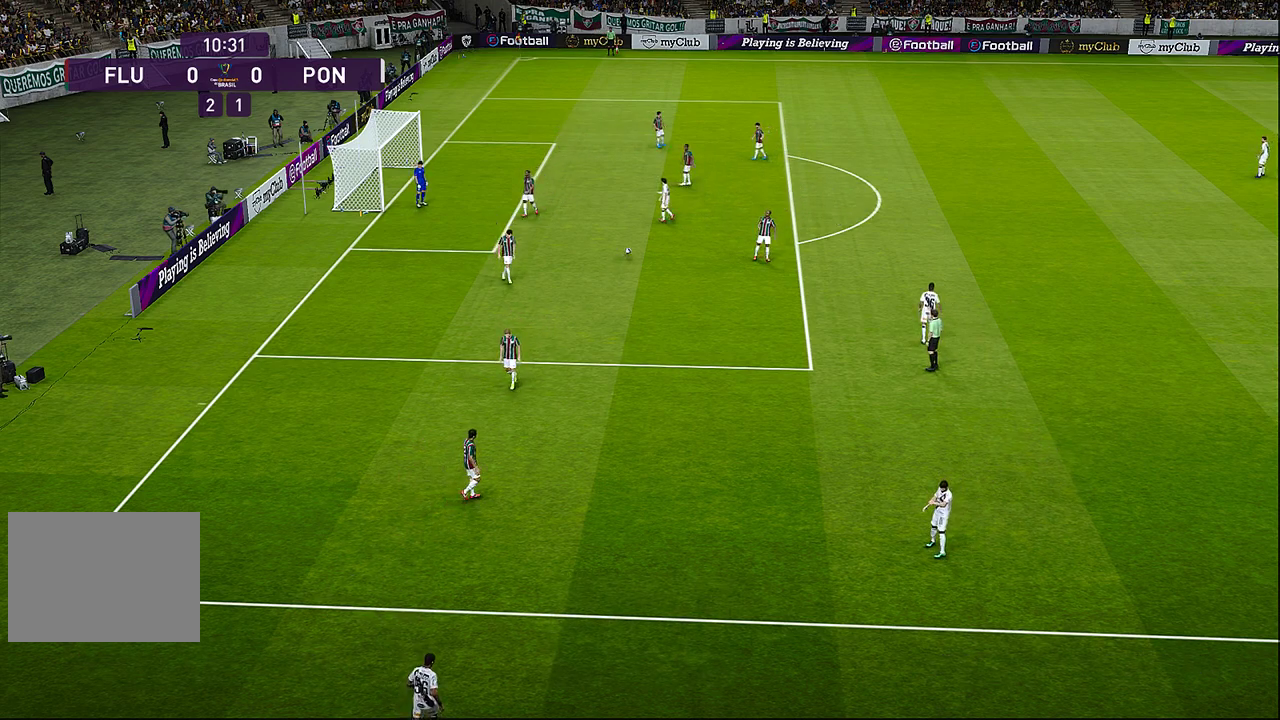
{"buttons": [], "left_stick": "center", "events": []}